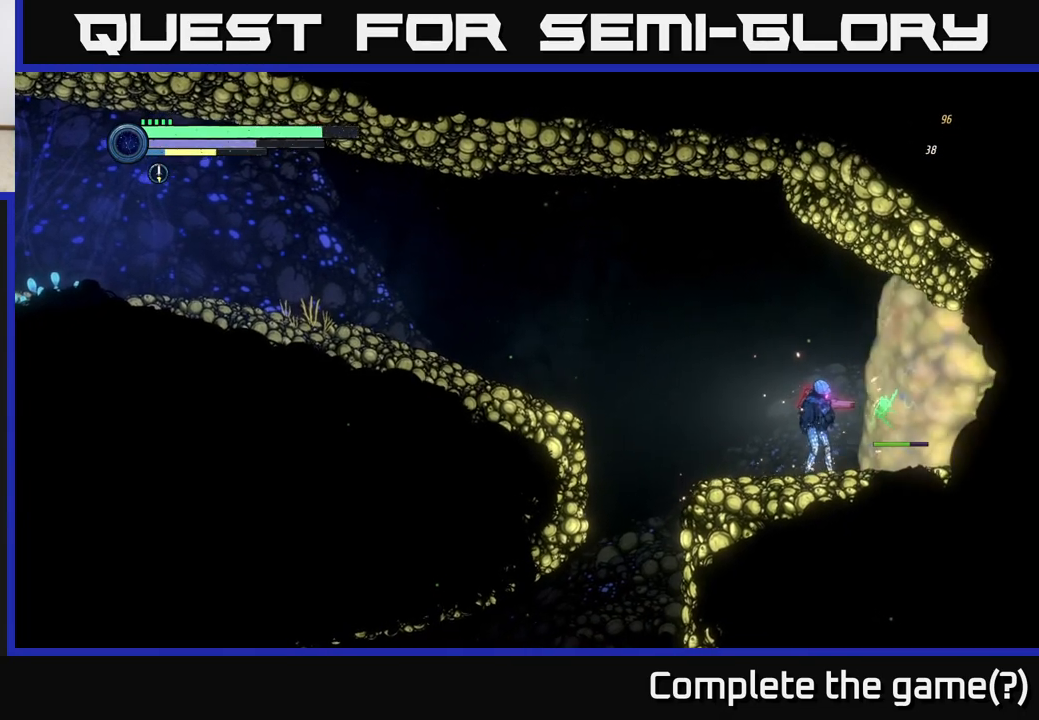
Gameplay with a controller (Xbox layout); each line is a JSON object with the inputs held at the frame after it. "events" lists button and stick changes between this image and that frame as [ms after this image, input, new state], when the widget could be followed in between.
{"buttons": [], "left_stick": "center", "right_stick": "center", "events": [[83, "X", "up"], [167, "X", "down"], [300, "X", "up"], [367, "X", "down"], [483, "X", "up"]]}
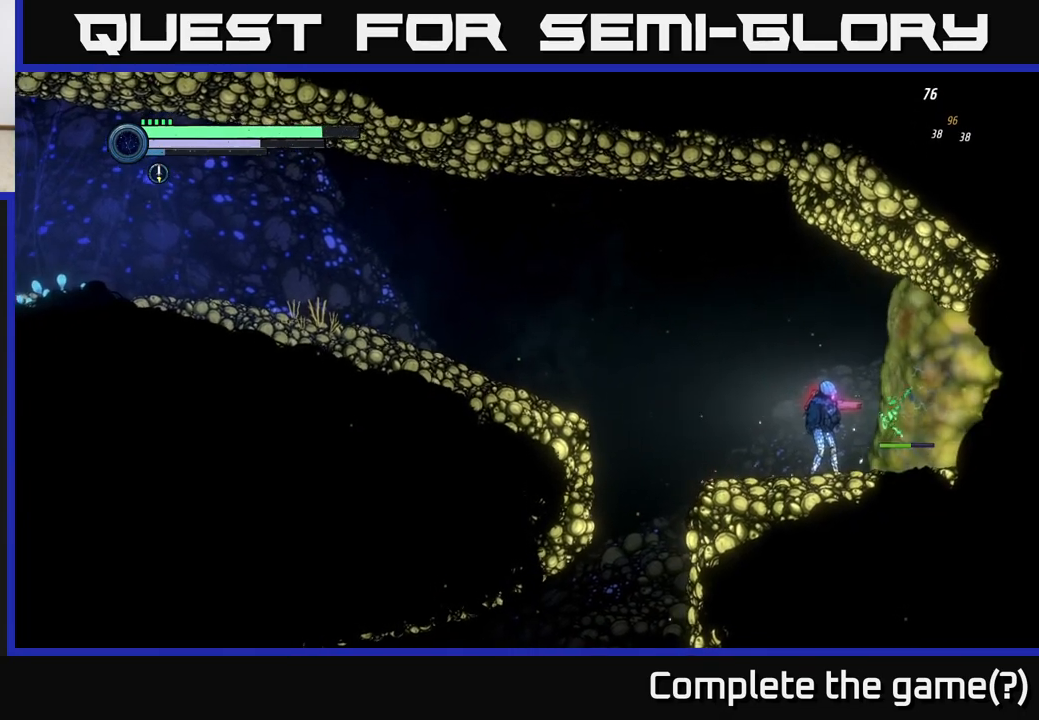
{"buttons": ["X"], "left_stick": "center", "right_stick": "center", "events": [[67, "X", "down"], [183, "X", "up"], [250, "X", "down"], [367, "X", "up"], [450, "X", "down"]]}
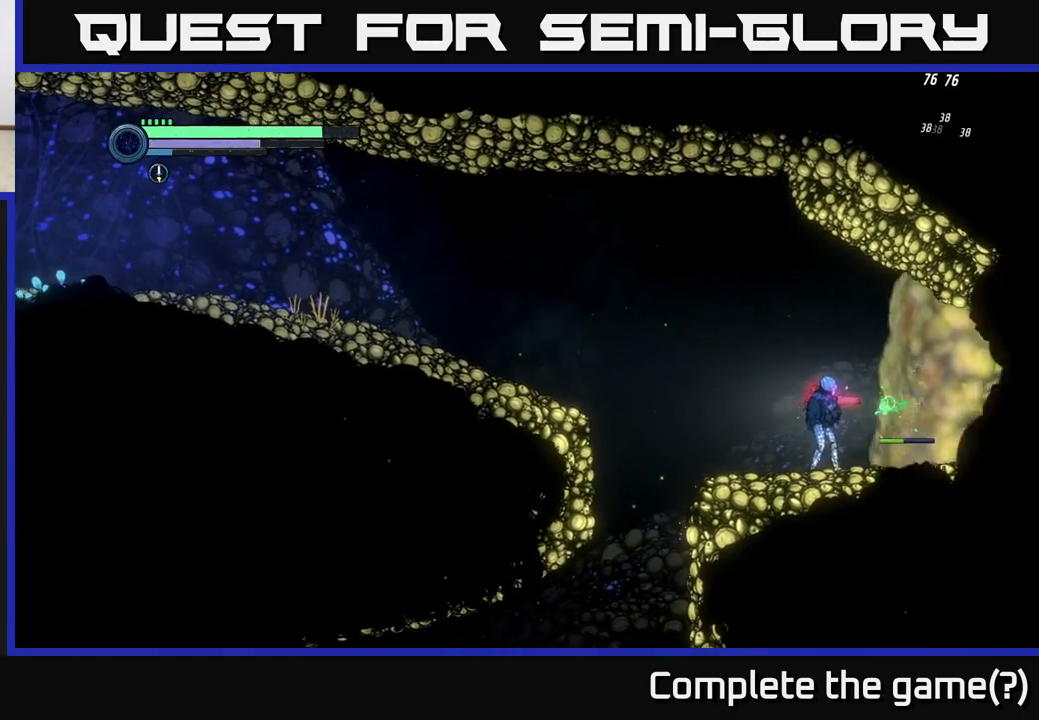
{"buttons": [], "left_stick": "center", "right_stick": "center", "events": [[50, "X", "up"], [133, "X", "down"], [250, "X", "up"], [333, "X", "down"], [450, "X", "up"]]}
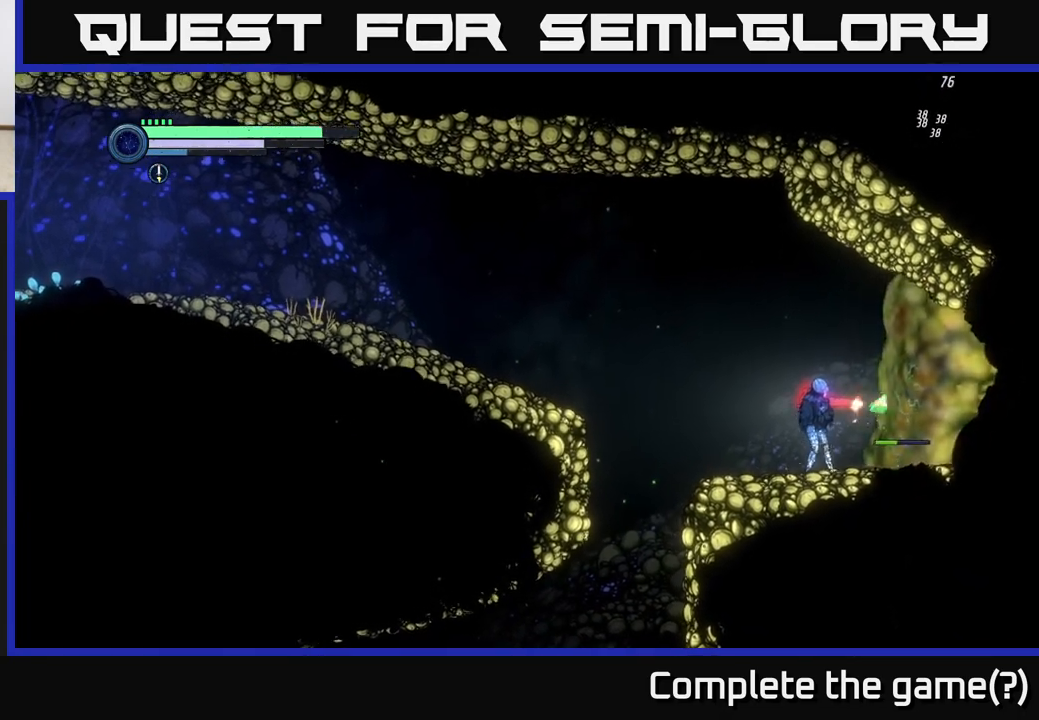
{"buttons": [], "left_stick": "center", "right_stick": "center", "events": [[33, "X", "down"], [133, "X", "up"], [217, "X", "down"], [317, "X", "up"], [383, "X", "down"], [483, "X", "up"]]}
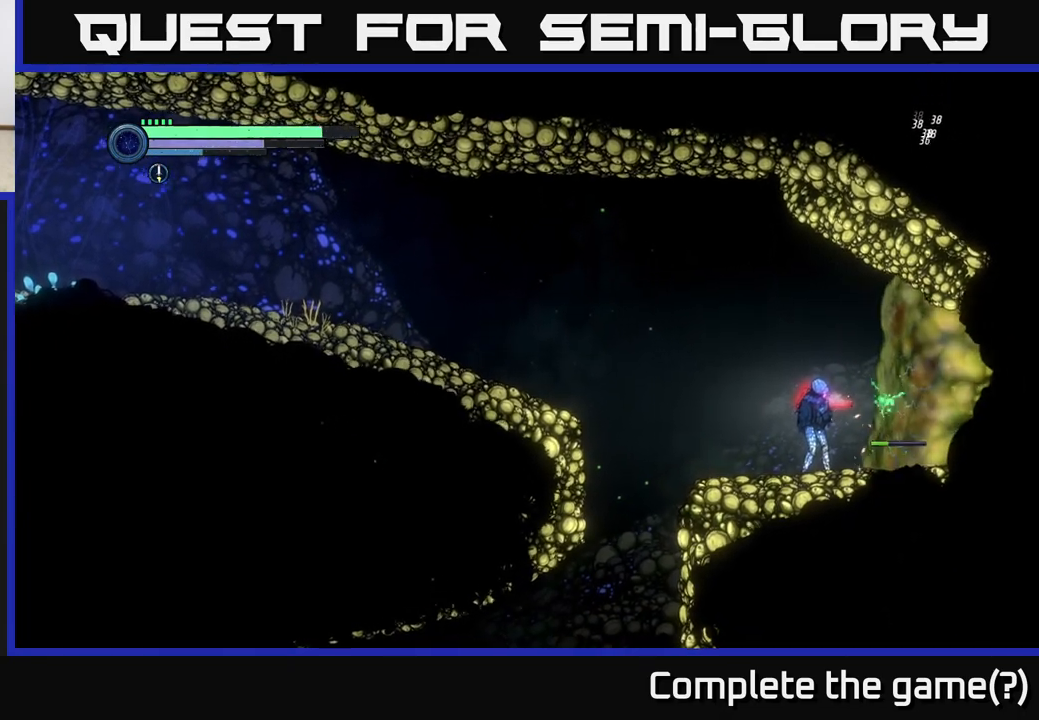
{"buttons": ["X"], "left_stick": "center", "right_stick": "center", "events": [[83, "B", "down"], [167, "B", "up"], [250, "B", "down"], [333, "B", "up"], [500, "X", "down"]]}
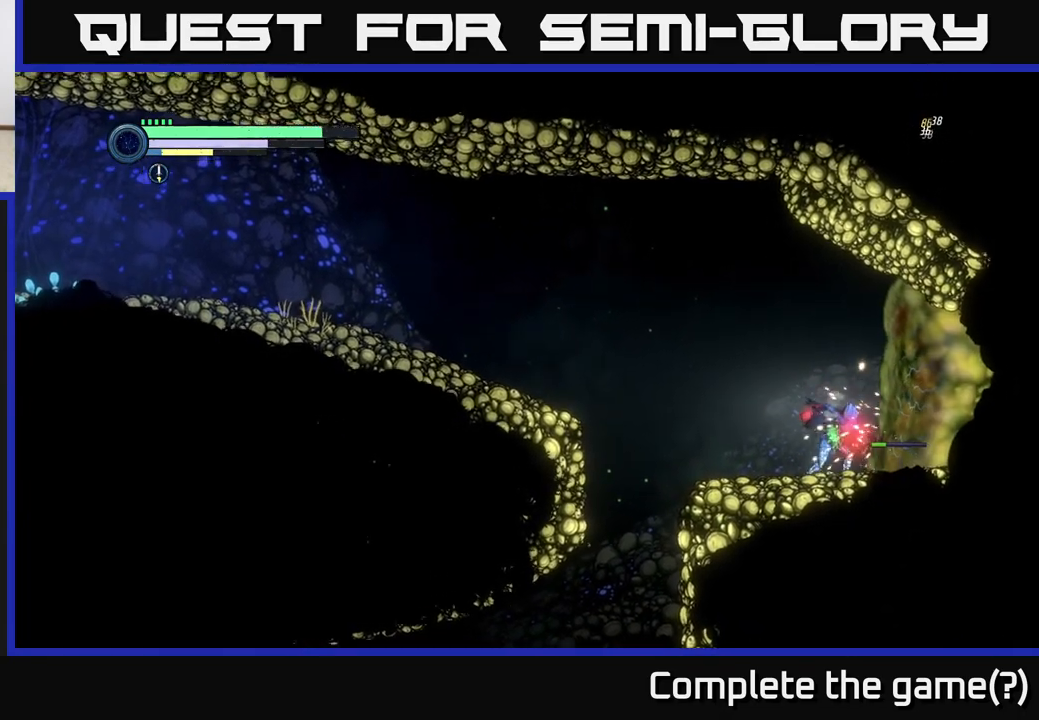
{"buttons": [], "left_stick": "center", "right_stick": "center", "events": [[117, "X", "up"], [183, "X", "down"], [283, "X", "up"], [367, "X", "down"], [467, "X", "up"]]}
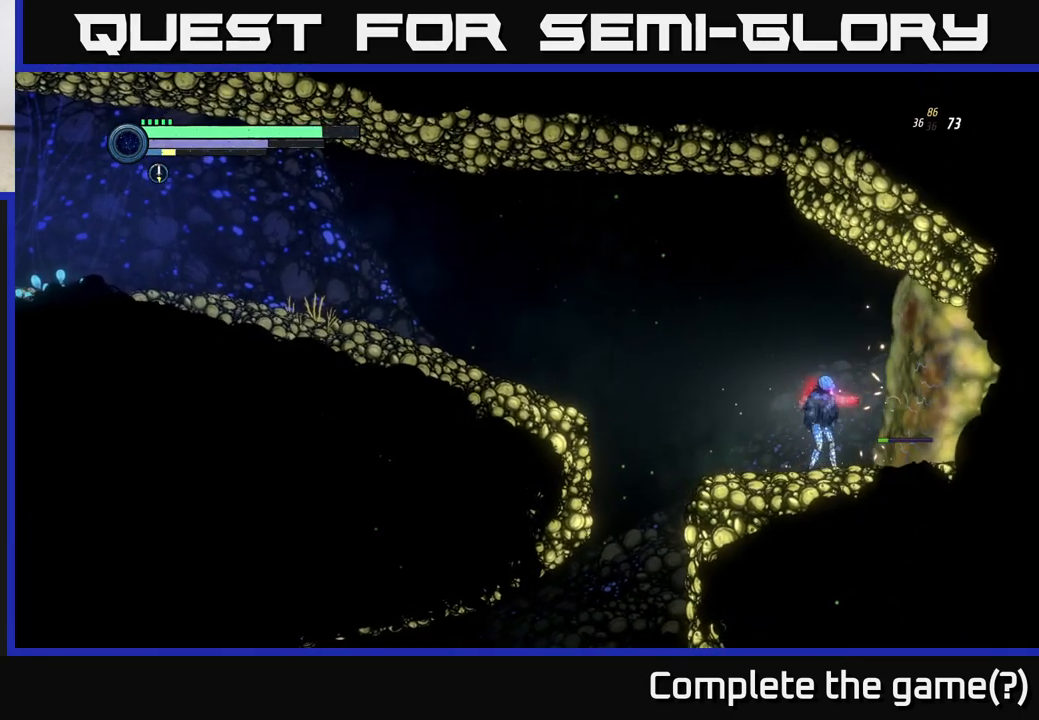
{"buttons": ["X"], "left_stick": "center", "right_stick": "center", "events": [[50, "X", "down"], [167, "X", "up"], [250, "X", "down"], [350, "X", "up"], [417, "X", "down"]]}
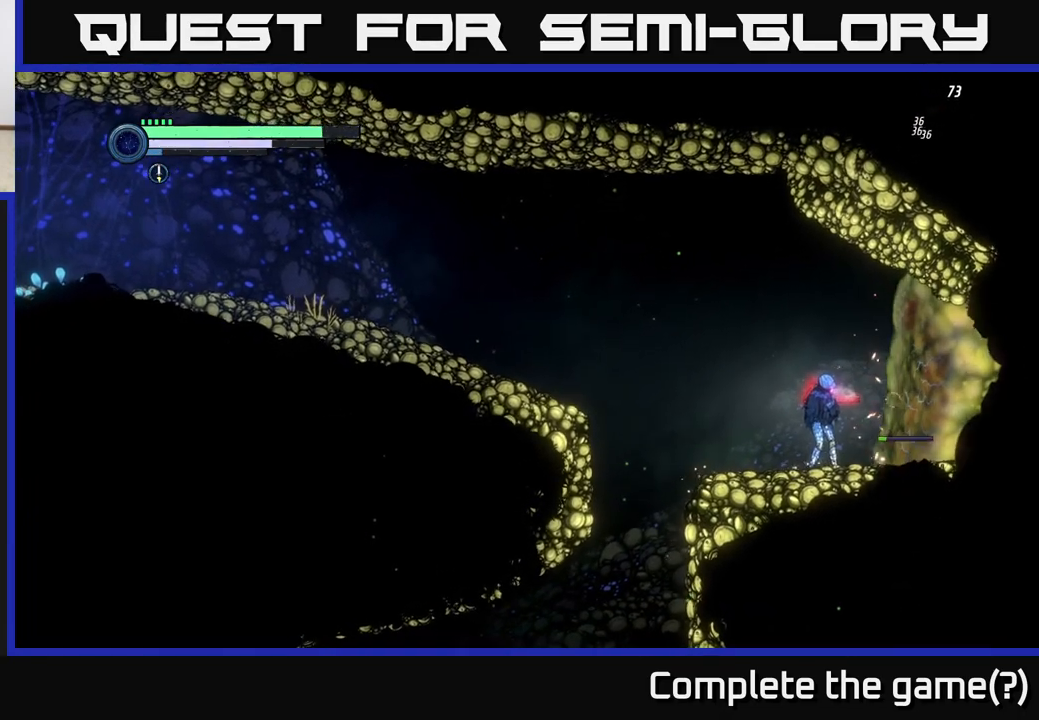
{"buttons": [], "left_stick": "center", "right_stick": "center", "events": [[33, "X", "up"], [167, "B", "down"], [250, "B", "up"], [350, "B", "down"], [433, "B", "up"]]}
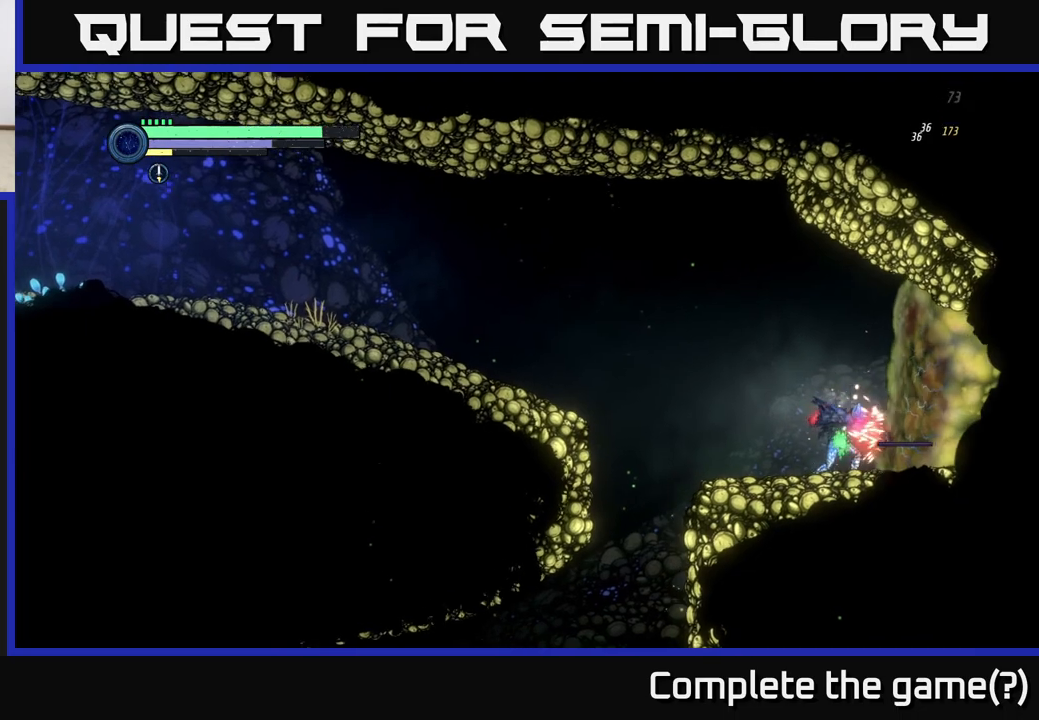
{"buttons": ["X"], "left_stick": "center", "right_stick": "center", "events": [[50, "X", "down"], [150, "X", "up"], [233, "X", "down"], [350, "X", "up"], [433, "X", "down"]]}
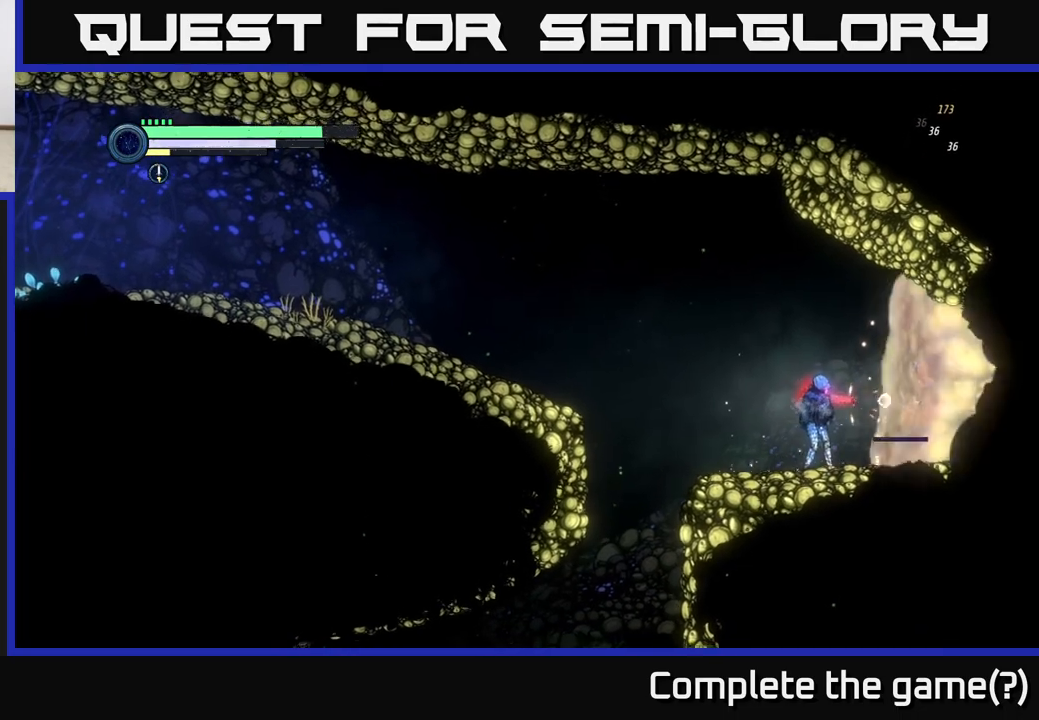
{"buttons": ["R2"], "left_stick": "left", "right_stick": "center", "events": [[33, "X", "up"], [117, "X", "down"], [217, "X", "up"], [300, "X", "down"], [367, "left_stick", "left"], [400, "X", "up"], [500, "R2", "down"]]}
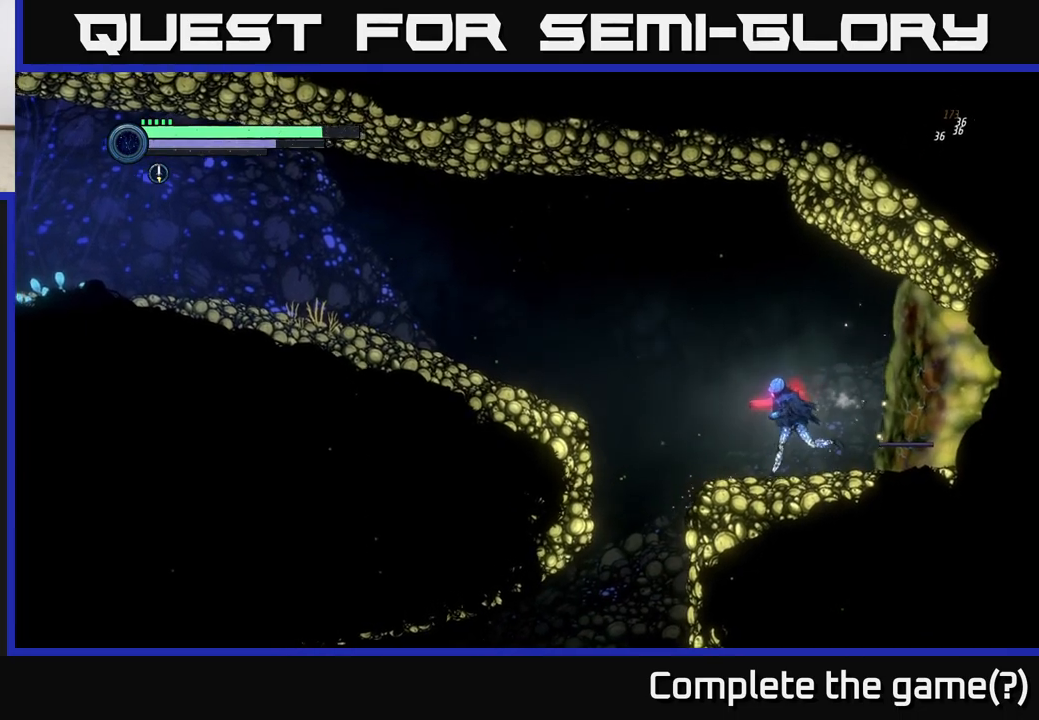
{"buttons": [], "left_stick": "left", "right_stick": "center", "events": [[383, "R2", "up"]]}
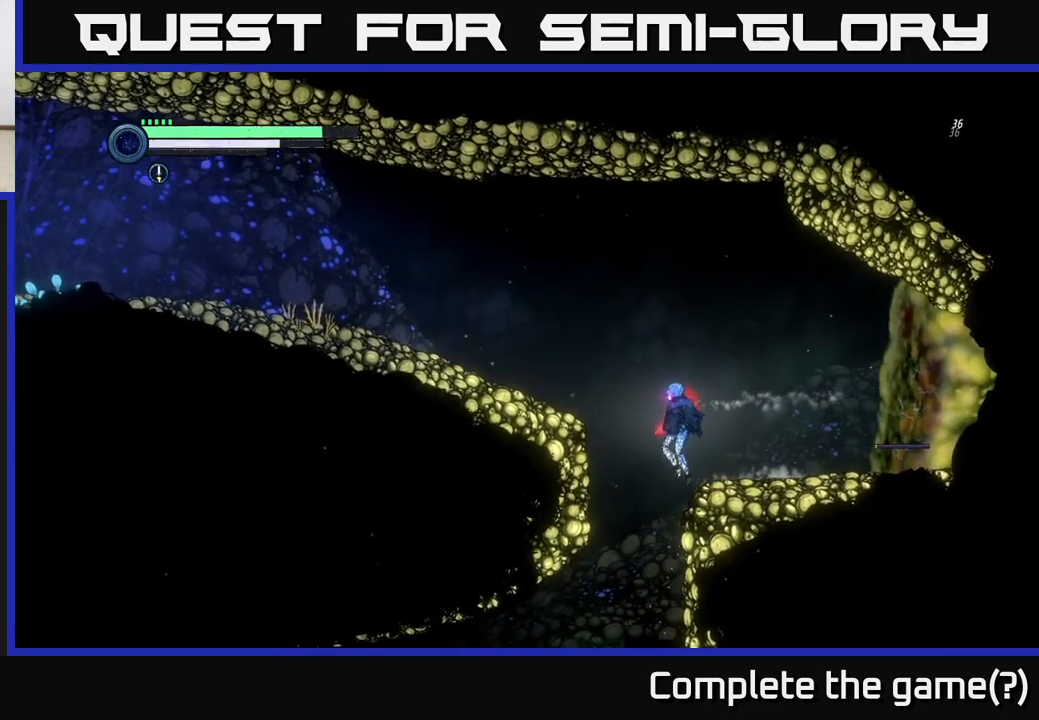
{"buttons": [], "left_stick": "left", "right_stick": "center", "events": []}
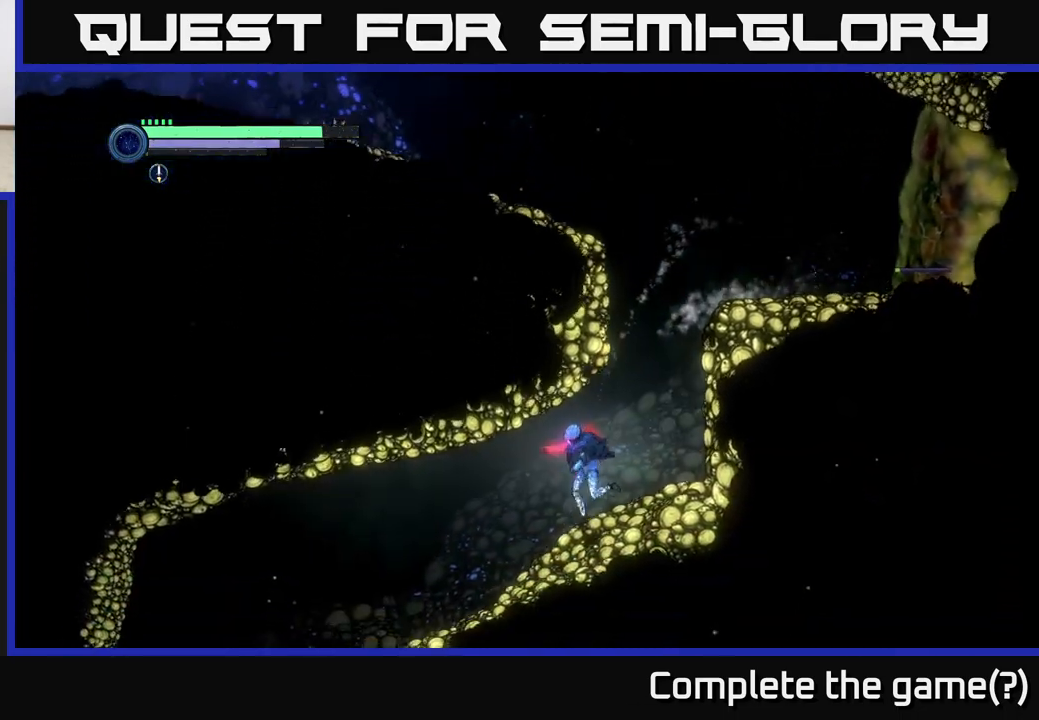
{"buttons": [], "left_stick": "left", "right_stick": "center", "events": []}
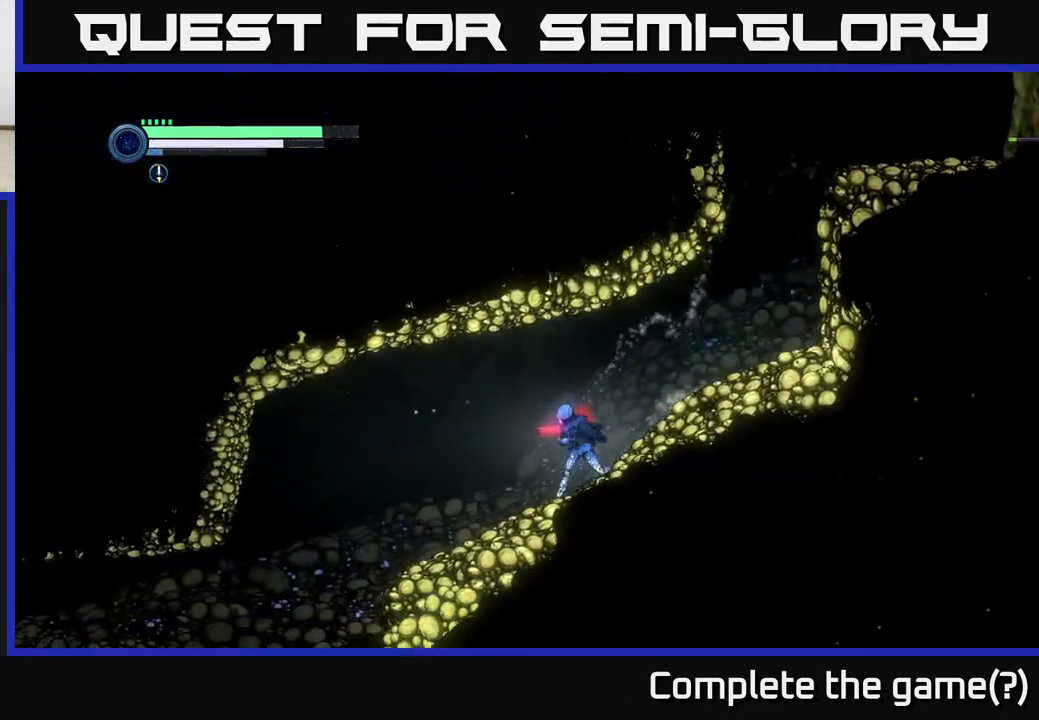
{"buttons": [], "left_stick": "left", "right_stick": "center", "events": []}
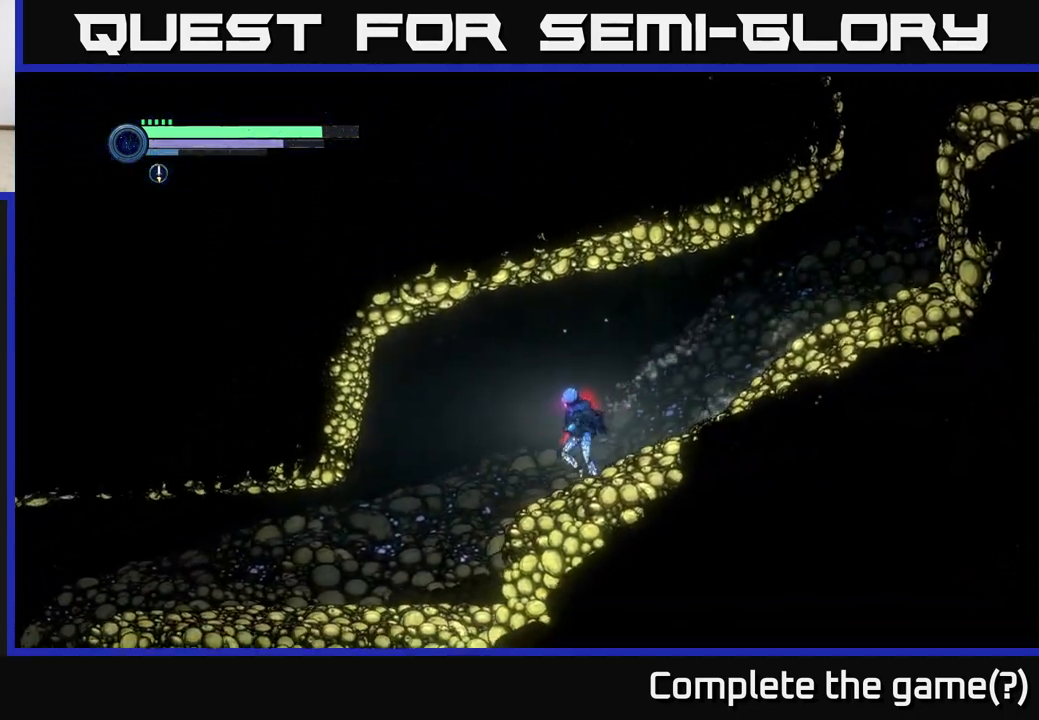
{"buttons": [], "left_stick": "left", "right_stick": "center", "events": []}
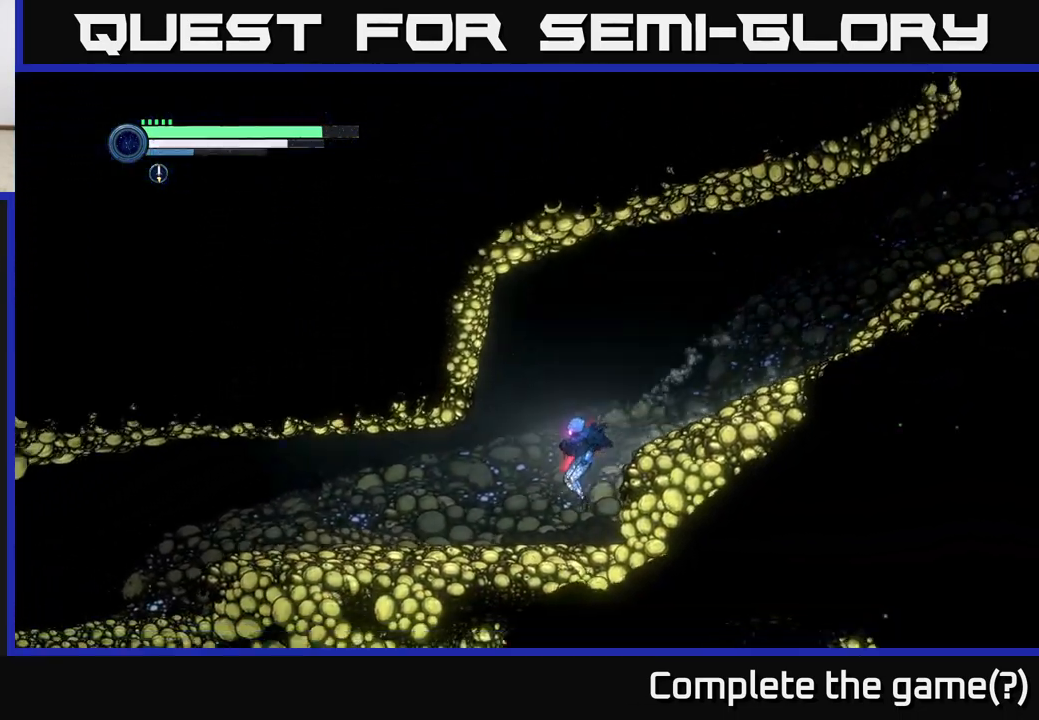
{"buttons": ["R2"], "left_stick": "left", "right_stick": "center", "events": [[250, "R2", "down"], [283, "R1", "down"], [450, "R1", "up"]]}
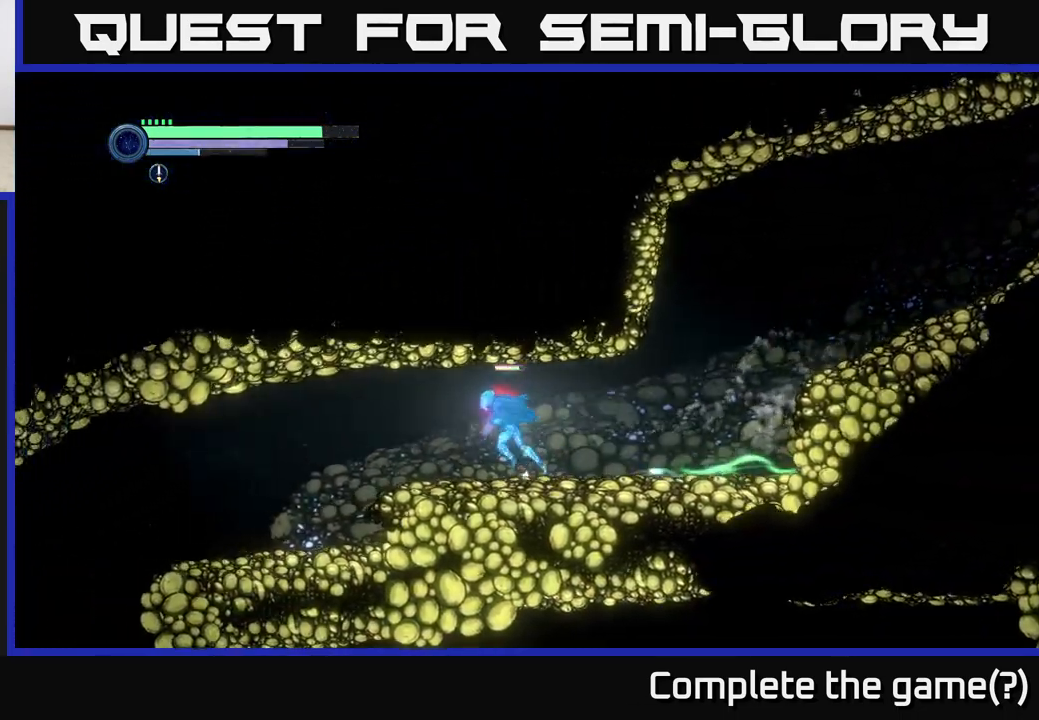
{"buttons": ["R2"], "left_stick": "left", "right_stick": "center", "events": []}
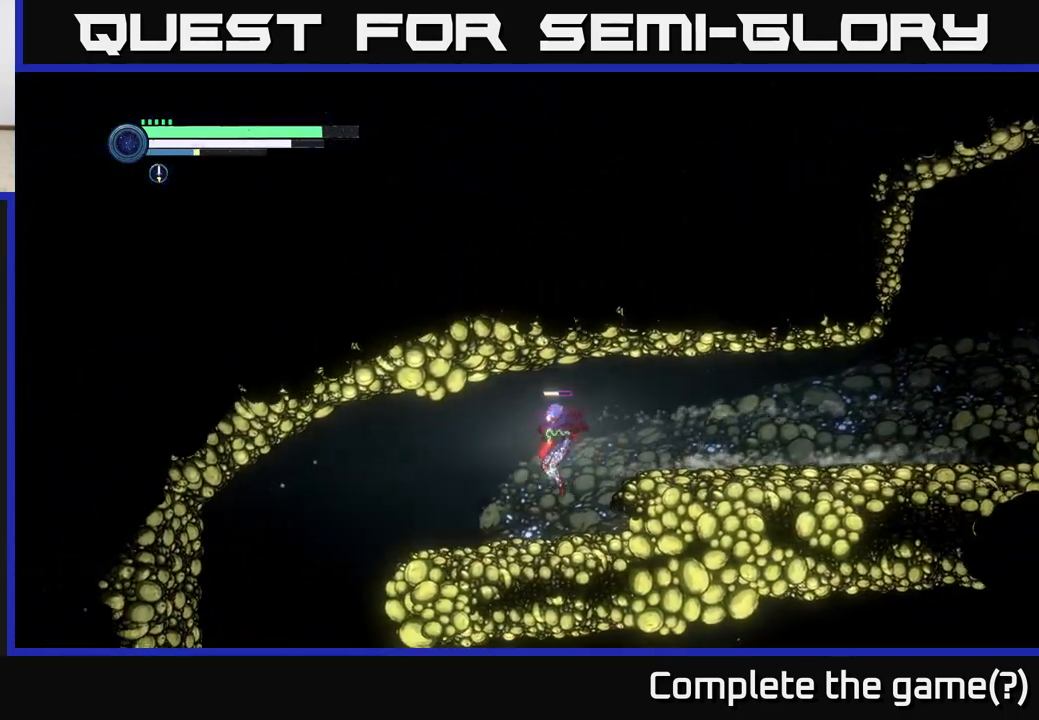
{"buttons": ["R2"], "left_stick": "left", "right_stick": "center", "events": []}
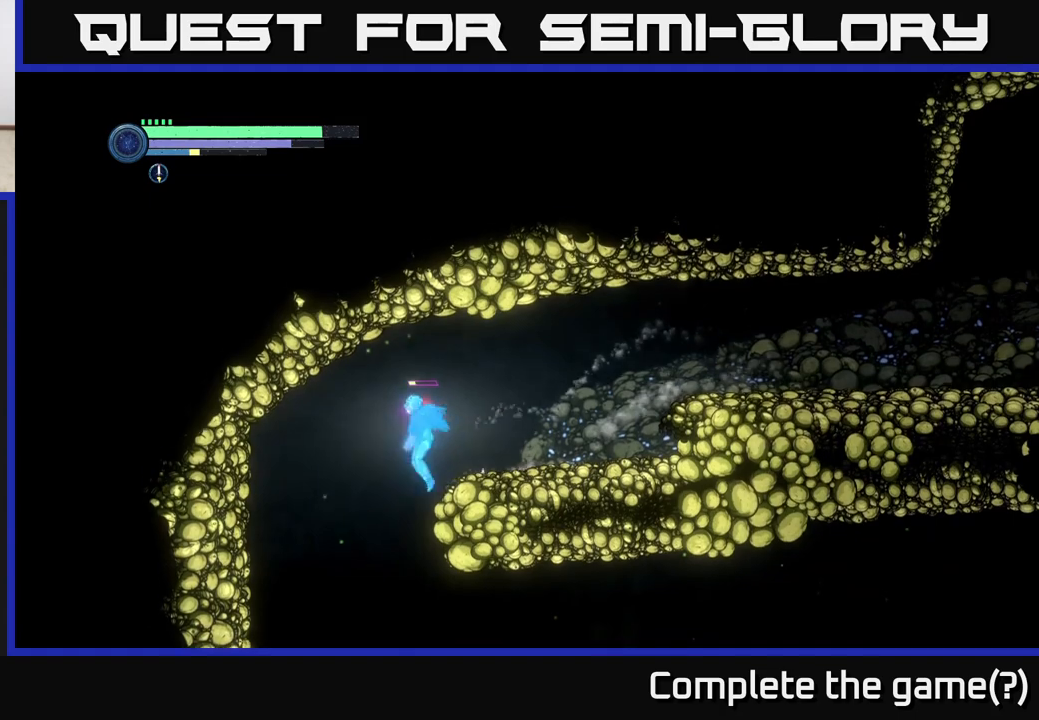
{"buttons": [], "left_stick": "left", "right_stick": "center", "events": [[117, "R2", "up"]]}
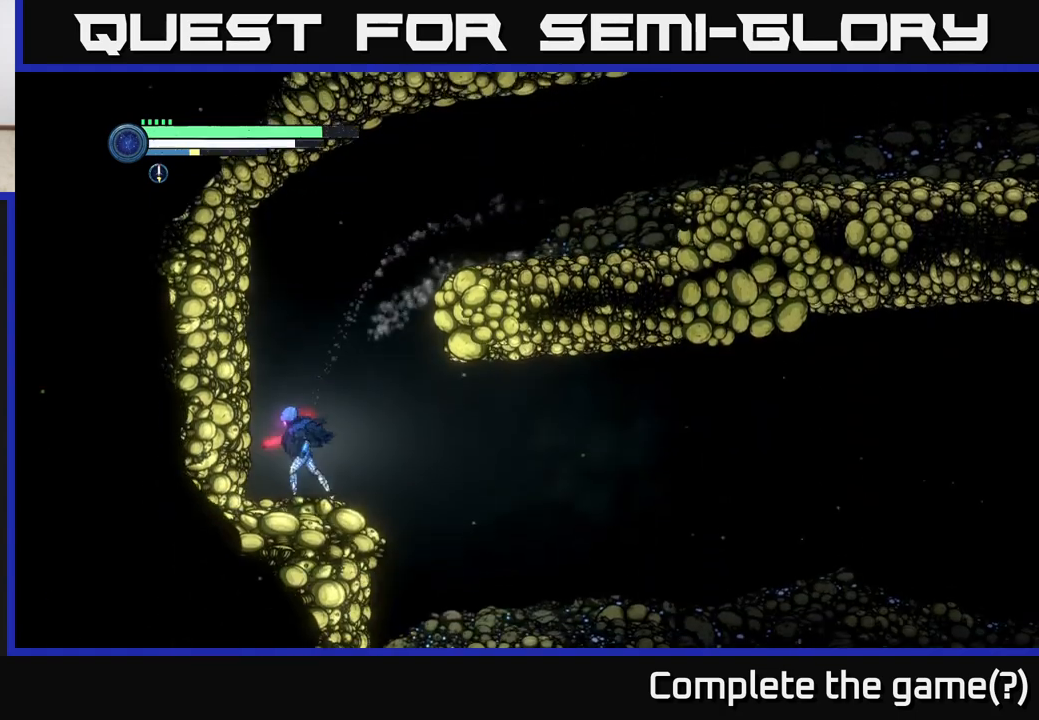
{"buttons": [], "left_stick": "center", "right_stick": "center", "events": [[100, "left_stick", "down-right"], [233, "left_stick", "center"]]}
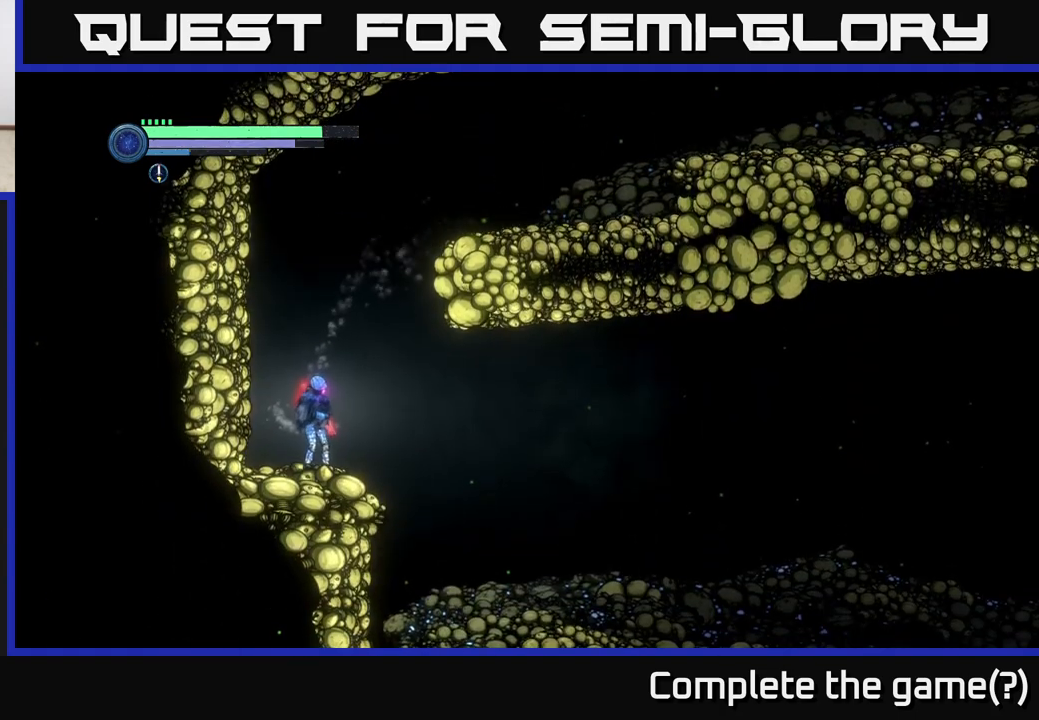
{"buttons": [], "left_stick": "center", "right_stick": "center", "events": []}
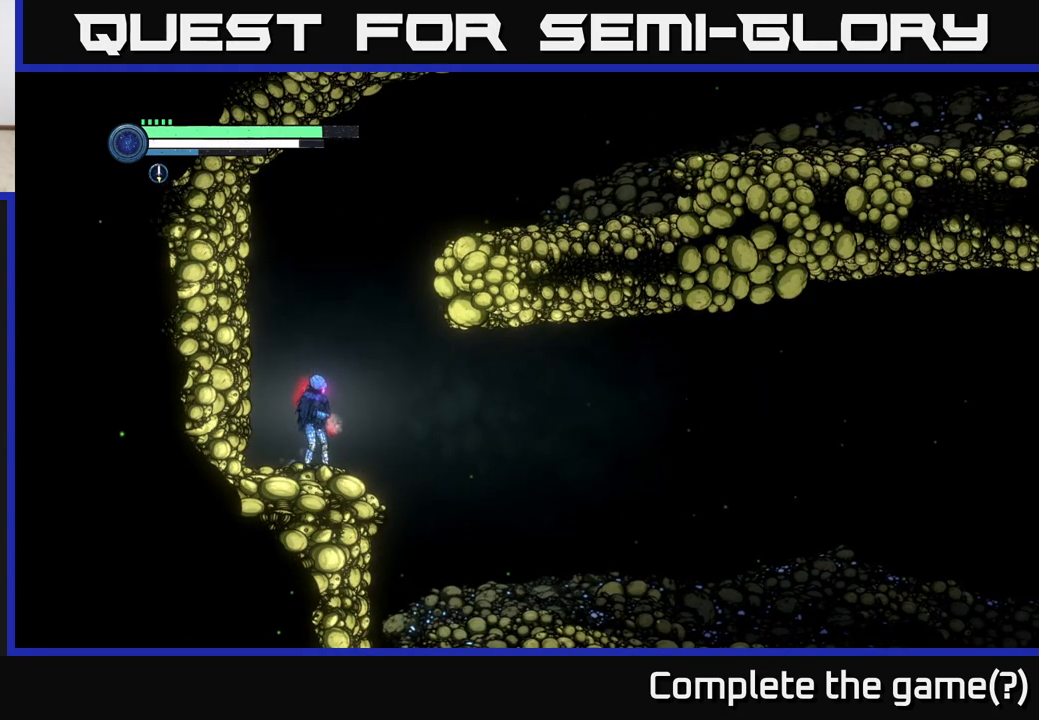
{"buttons": [], "left_stick": "right", "right_stick": "center", "events": [[400, "left_stick", "right"]]}
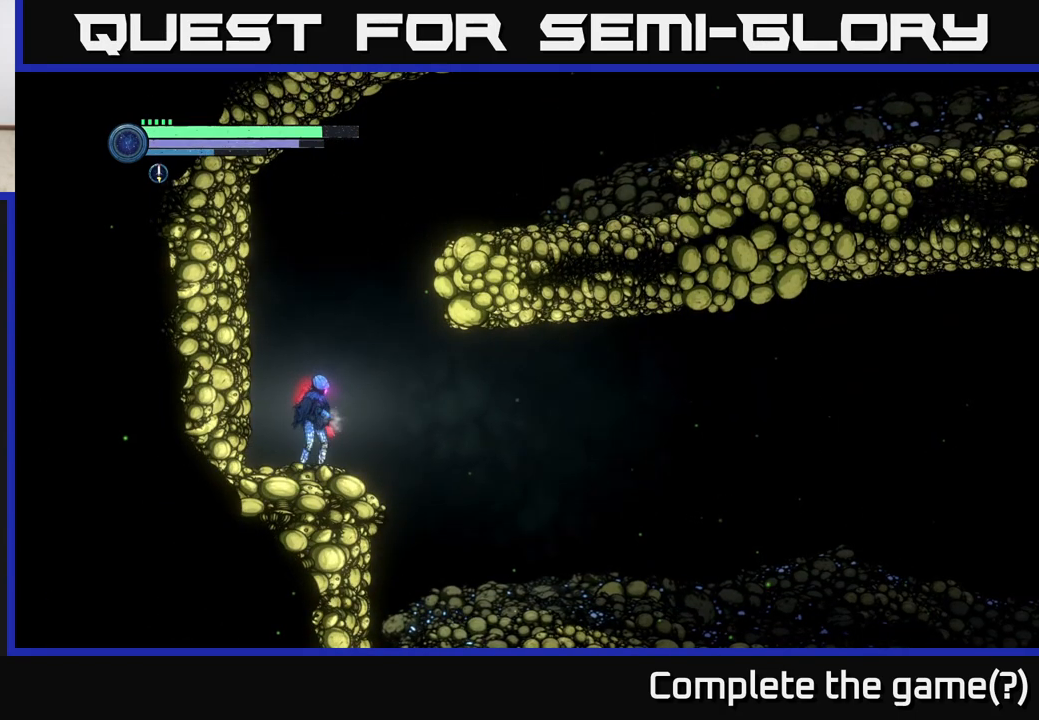
{"buttons": [], "left_stick": "right", "right_stick": "center", "events": []}
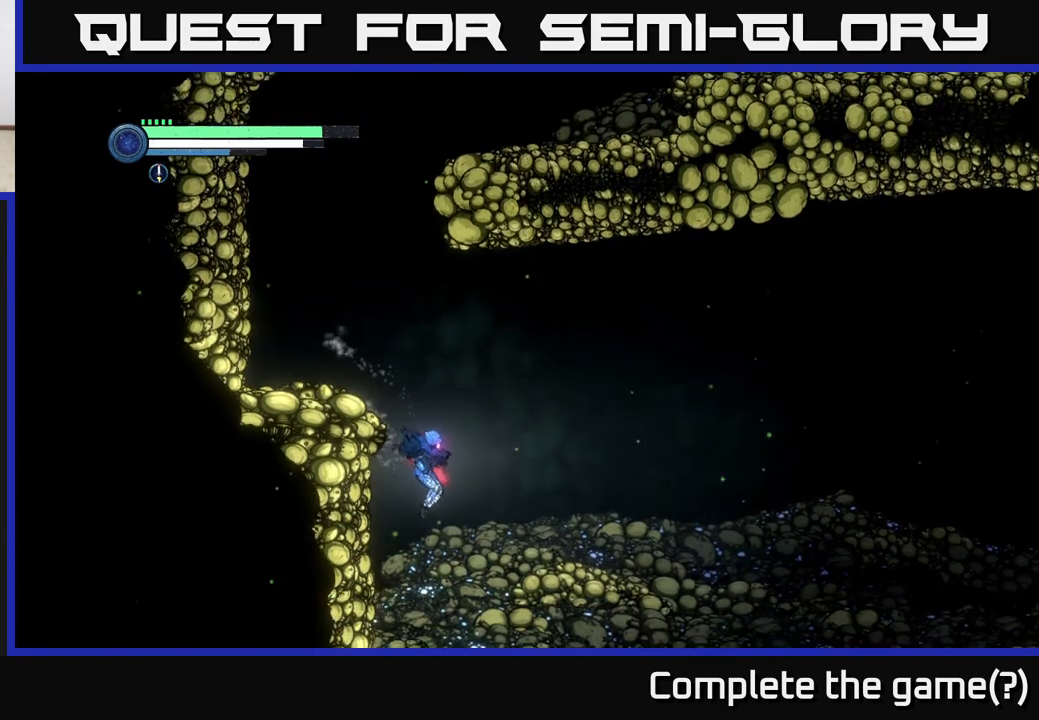
{"buttons": [], "left_stick": "right", "right_stick": "center", "events": []}
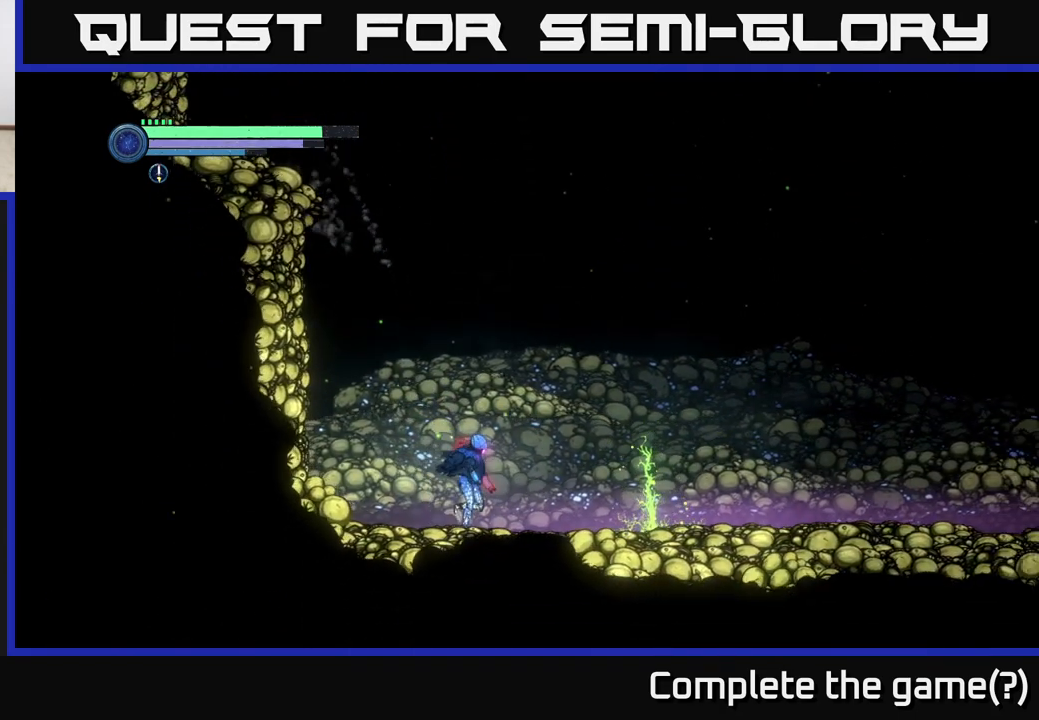
{"buttons": [], "left_stick": "right", "right_stick": "center", "events": []}
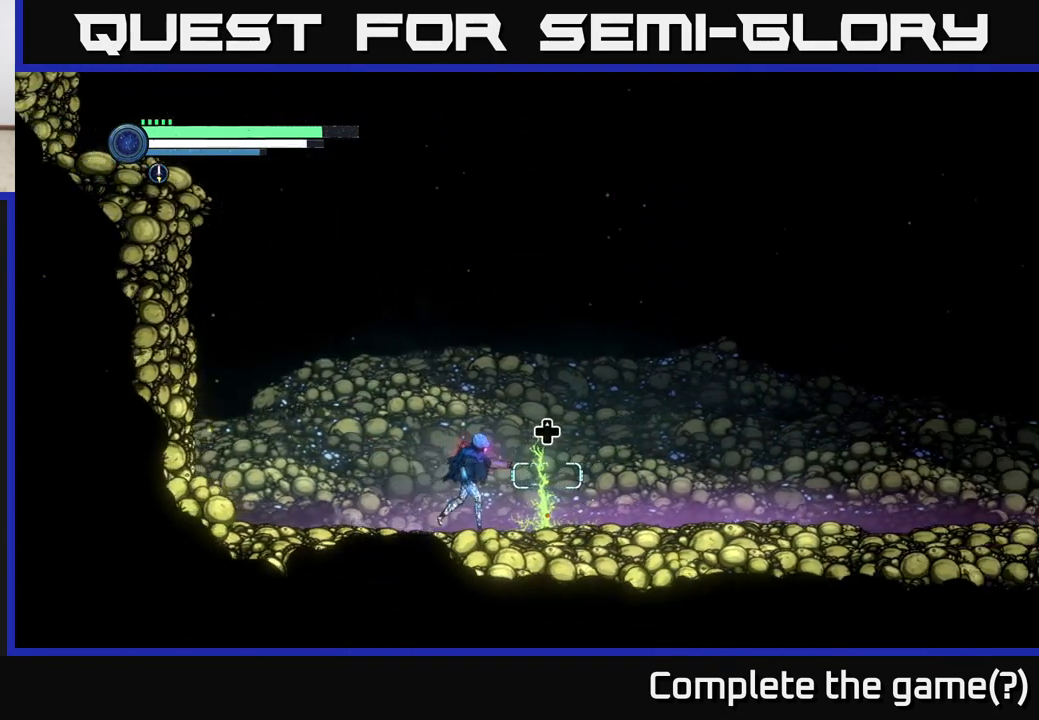
{"buttons": [], "left_stick": "center", "right_stick": "center", "events": [[233, "left_stick", "center"], [350, "DPAD_UP", "down"], [417, "DPAD_UP", "up"]]}
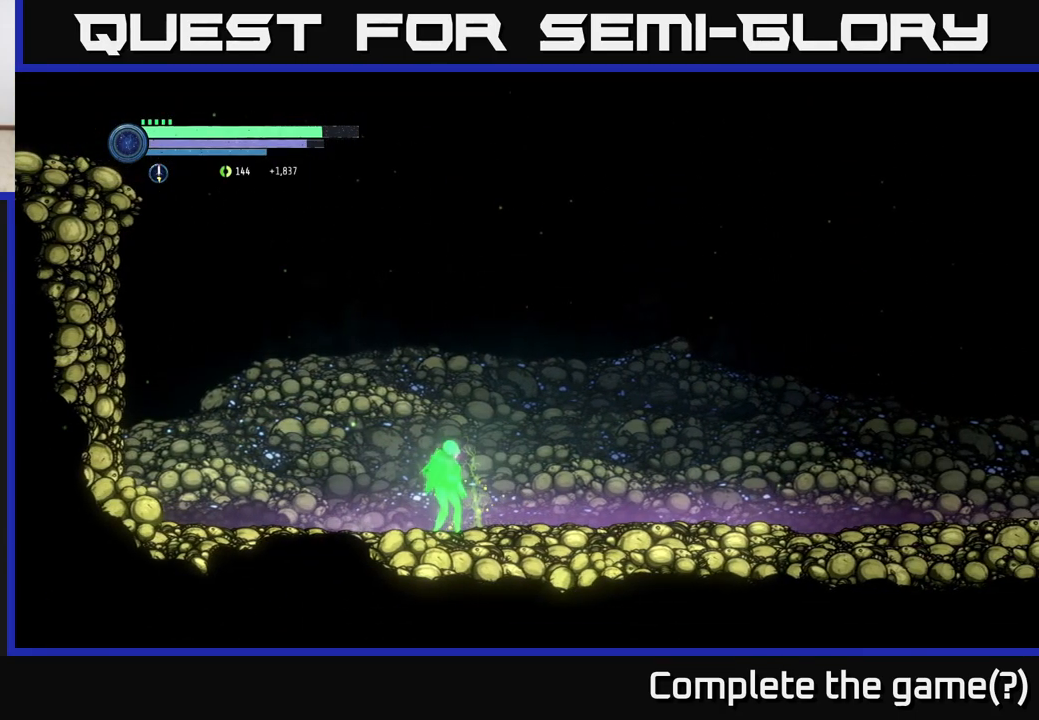
{"buttons": [], "left_stick": "right", "right_stick": "center", "events": [[50, "left_stick", "up-right"], [100, "left_stick", "right"]]}
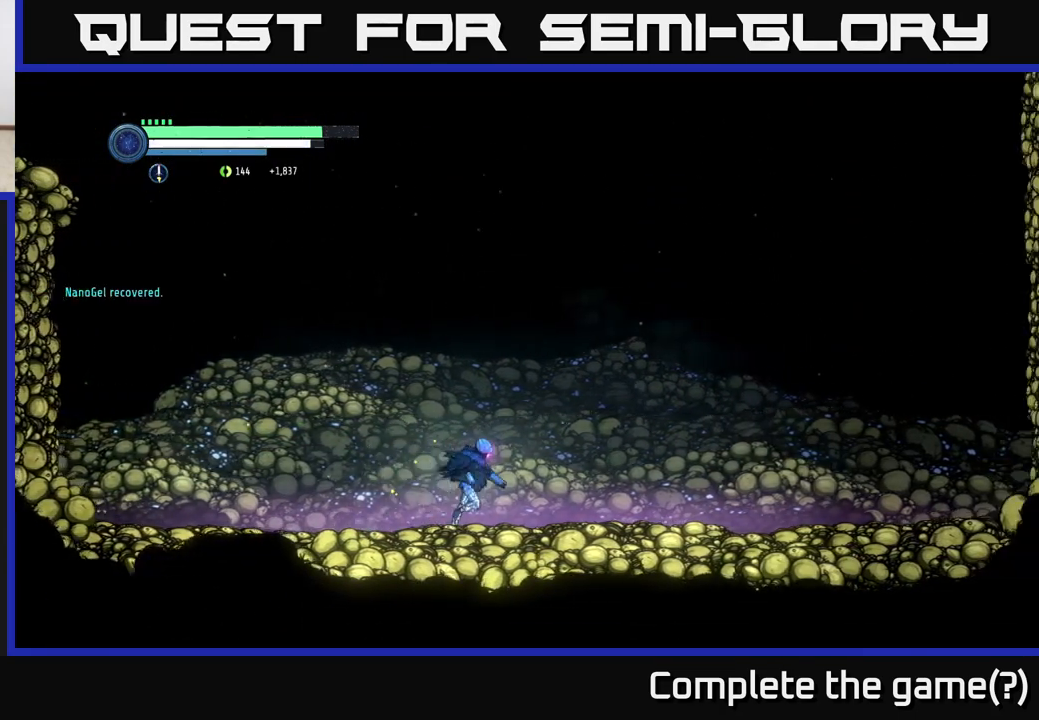
{"buttons": [], "left_stick": "right", "right_stick": "center", "events": []}